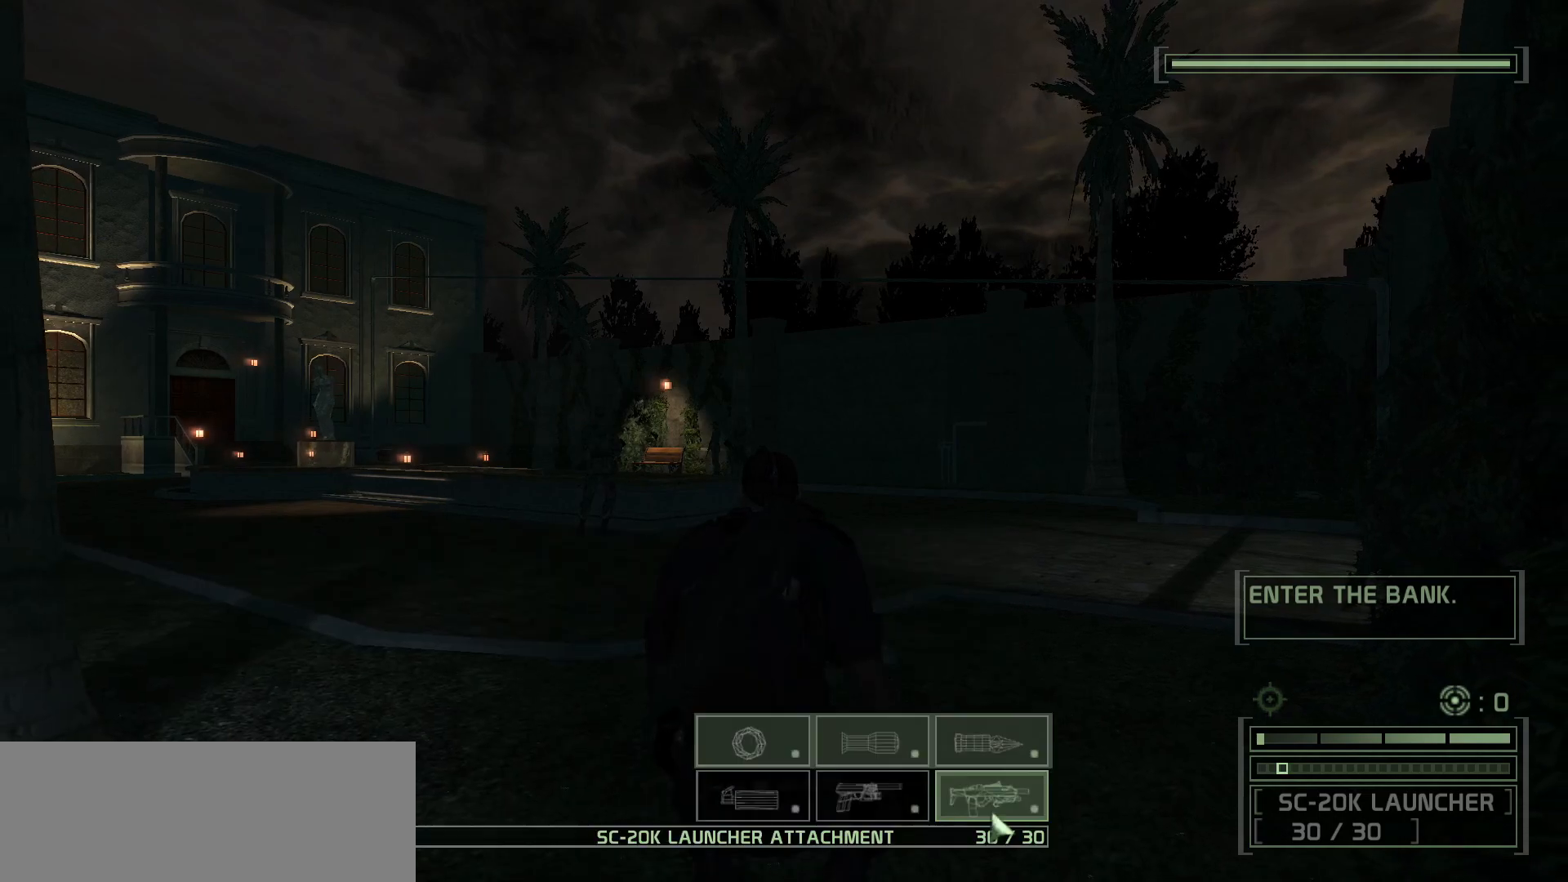
Gameplay with keyboard and mouse; each line is a JSON object with the keys and mouse buttons held at the frame after it. "events" lists presses ("down") and releases ("up") of ".", "/", "0", "1", "2", "3", "4", "5", "6", "7", "8", "9", "a", "alt_l", "b", "backslash", "backspace", "c", "caps_lock", "comma", "ctrl_l", "ctrl_r", "d", "delete", "e", "equals", "escape", "f", "f1", "f10", "f11", "f12", "f2", "f3", "f4", "f5", "f6", "f7", "f8", "f9", "g", "h", "i", "j", "k", "l", "lbracket", "m", "minus", "n", "o", "p", "q", "quote", "r", "rbracket", "return", "s", "semicolon", "shift_l", "shift_r", "space", "super", "t", "tab", "tilde", "u", "v", "w", "x", "y", "z", "mouse_left", "mouse_wheel", "mouse_right", "mouse_mb4" and "mouse_mb5" between this image and that frame as [ms after this image, input, new state], when the widget could be followed in between. "mouse_left", "mouse_wheel", "mouse_right", "mouse_mb4", "mouse_mb5" = the "left", "wheel", "right", "mb4", "mb5" buttons of the "mouse" list. No other keys are recorded. "wheel" means that the mouse wheel is clicked or scrolled. Mouse movement is not recorded. Not read: alt_r.
{"keys": [], "mouse": [], "events": [[300, "w", "down"], [367, "a", "down"], [433, "w", "up"], [450, "ctrl_l", "up"], [467, "a", "up"]]}
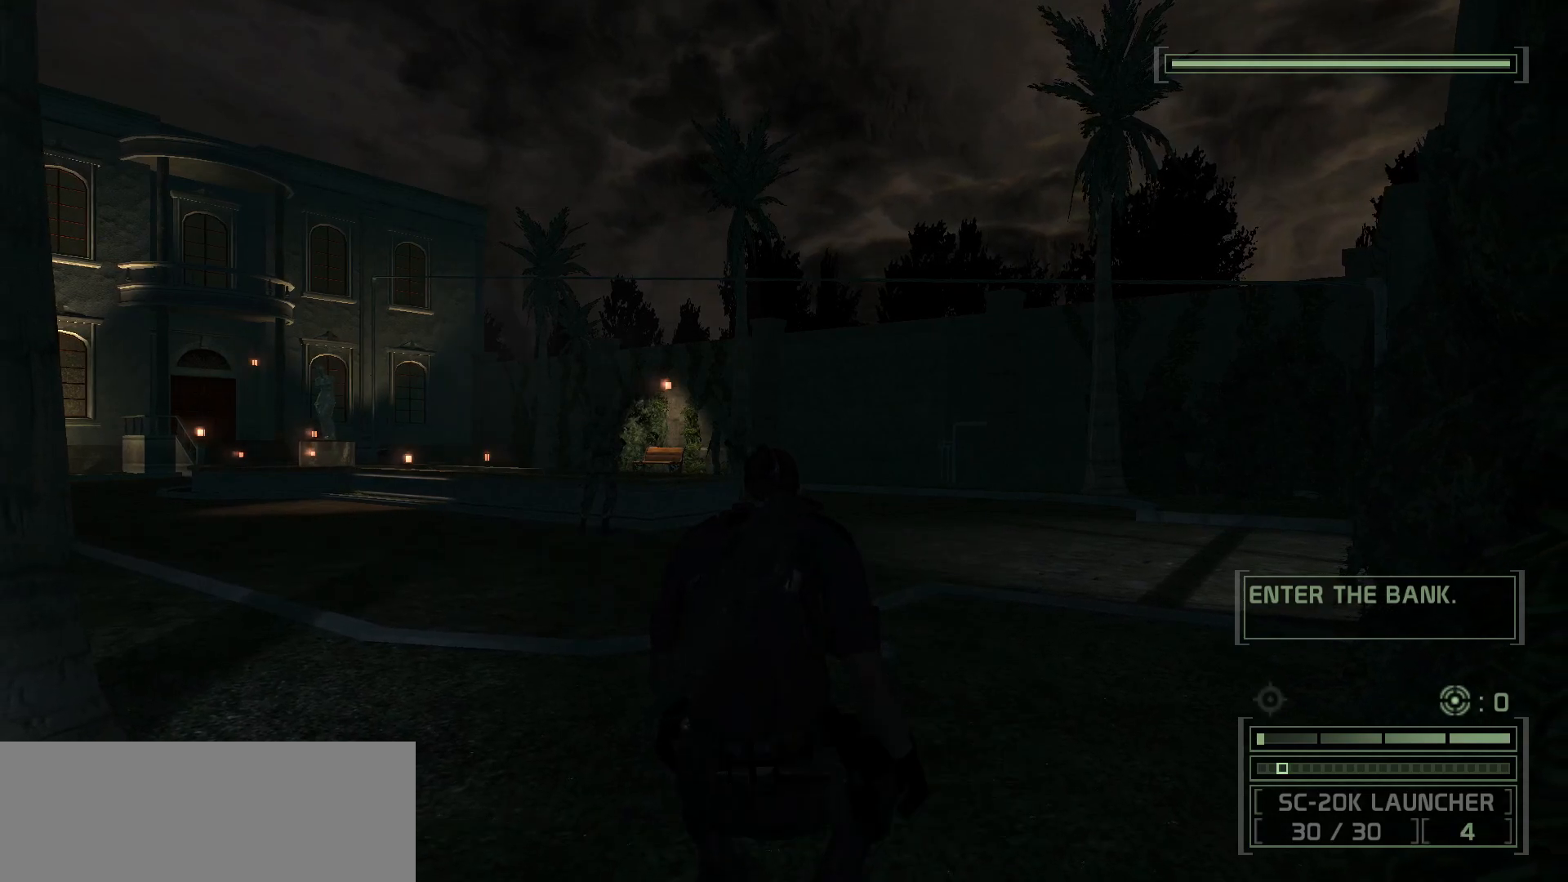
{"keys": ["2", "a", "w"], "mouse": []}
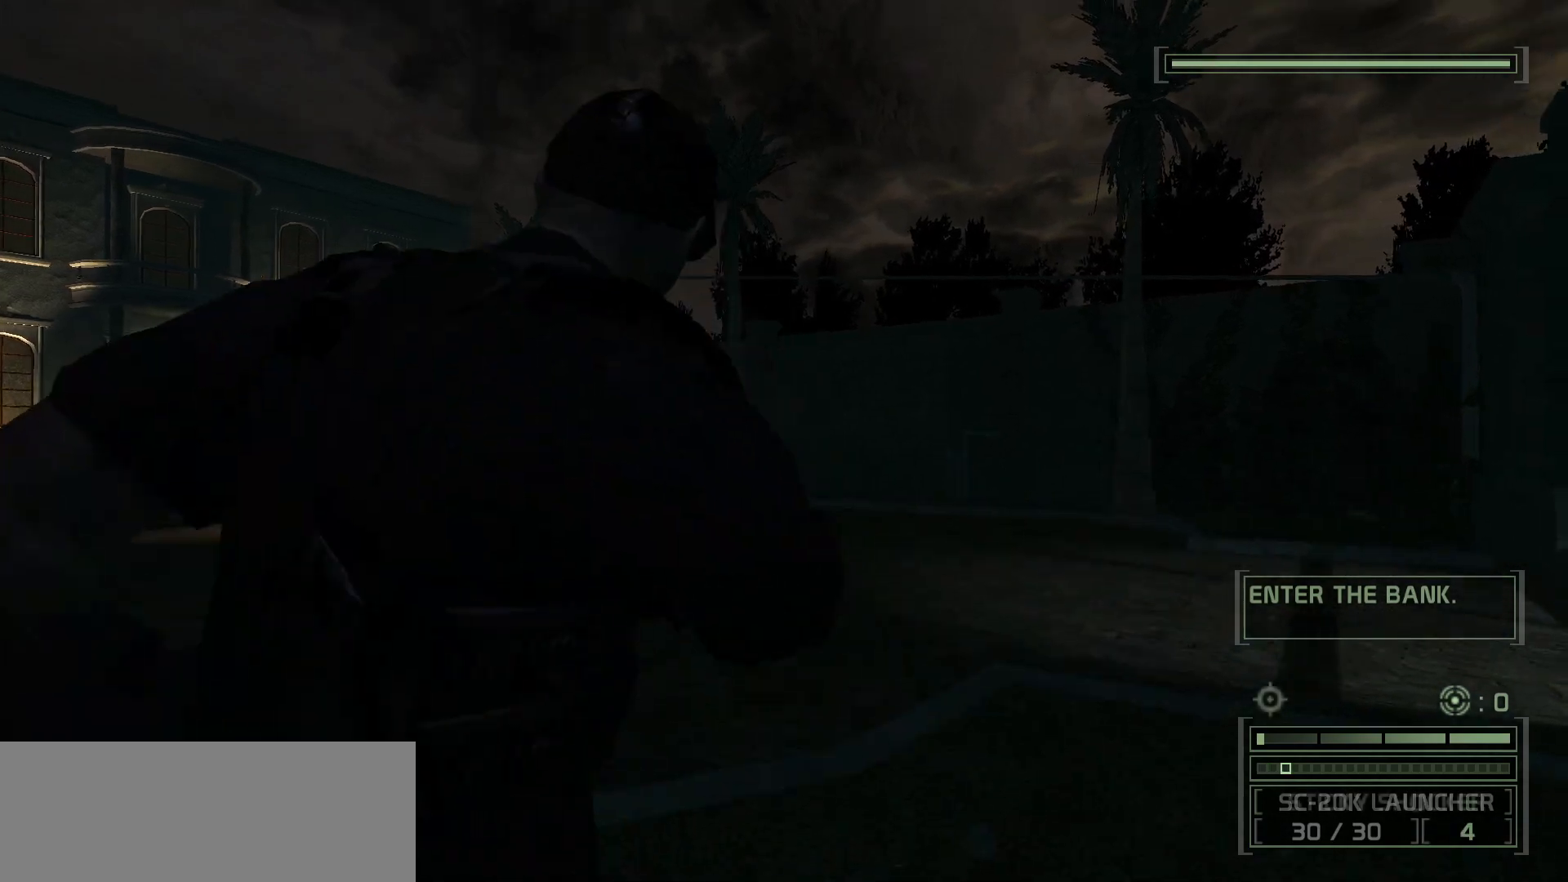
{"keys": ["a", "w"], "mouse": [], "events": [[50, "2", "up"], [133, "2", "down"], [233, "2", "up"], [317, "2", "down"], [450, "2", "up"]]}
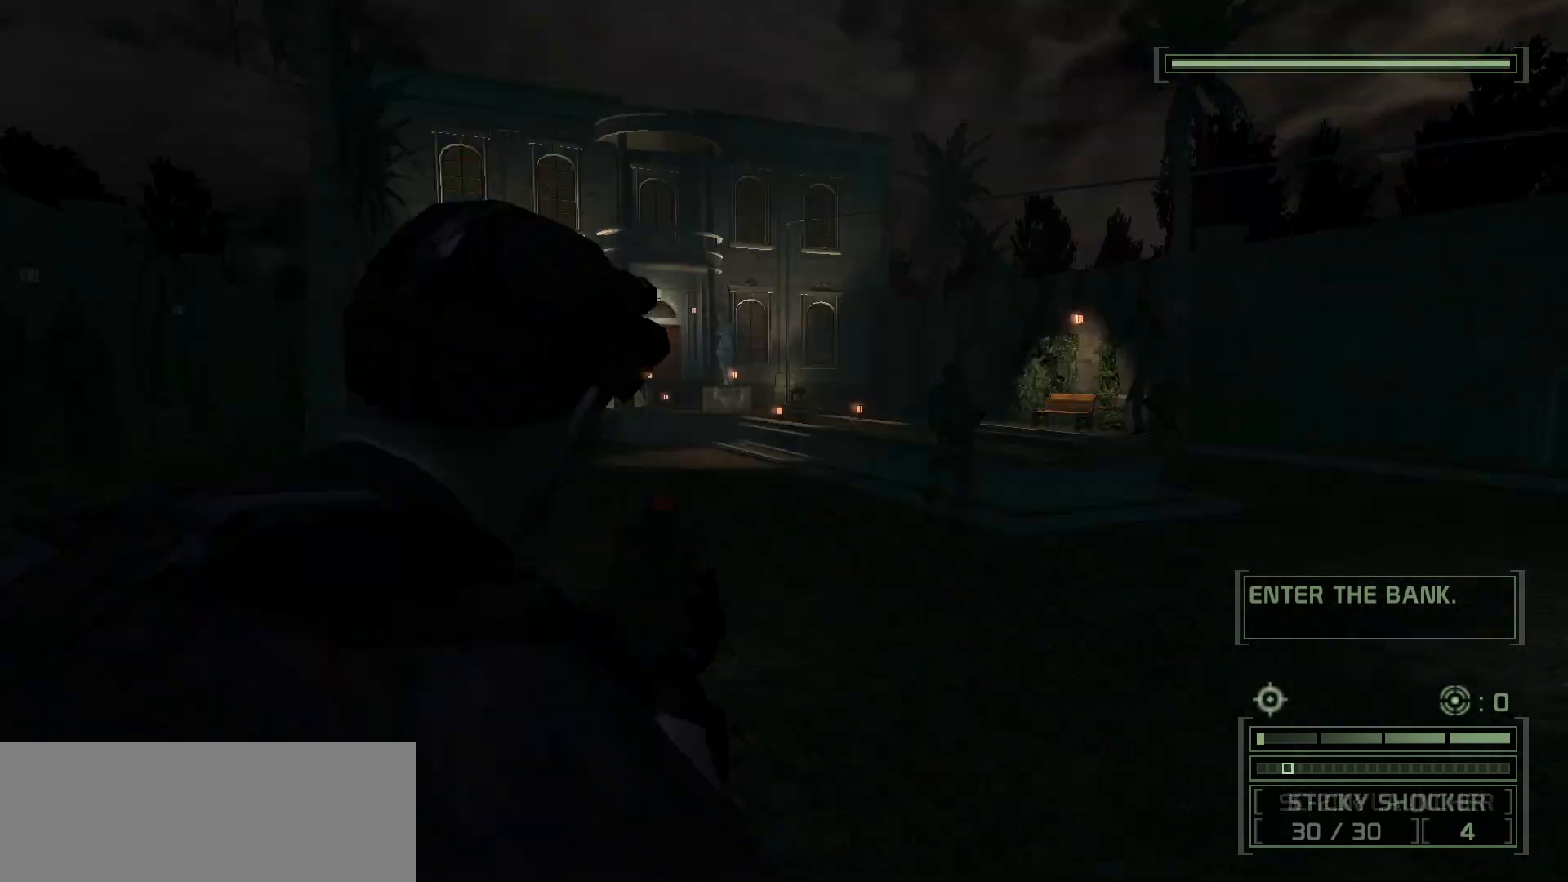
{"keys": ["a", "w"], "mouse": [], "events": [[33, "2", "down"], [133, "2", "up"], [217, "2", "down"], [333, "2", "up"]]}